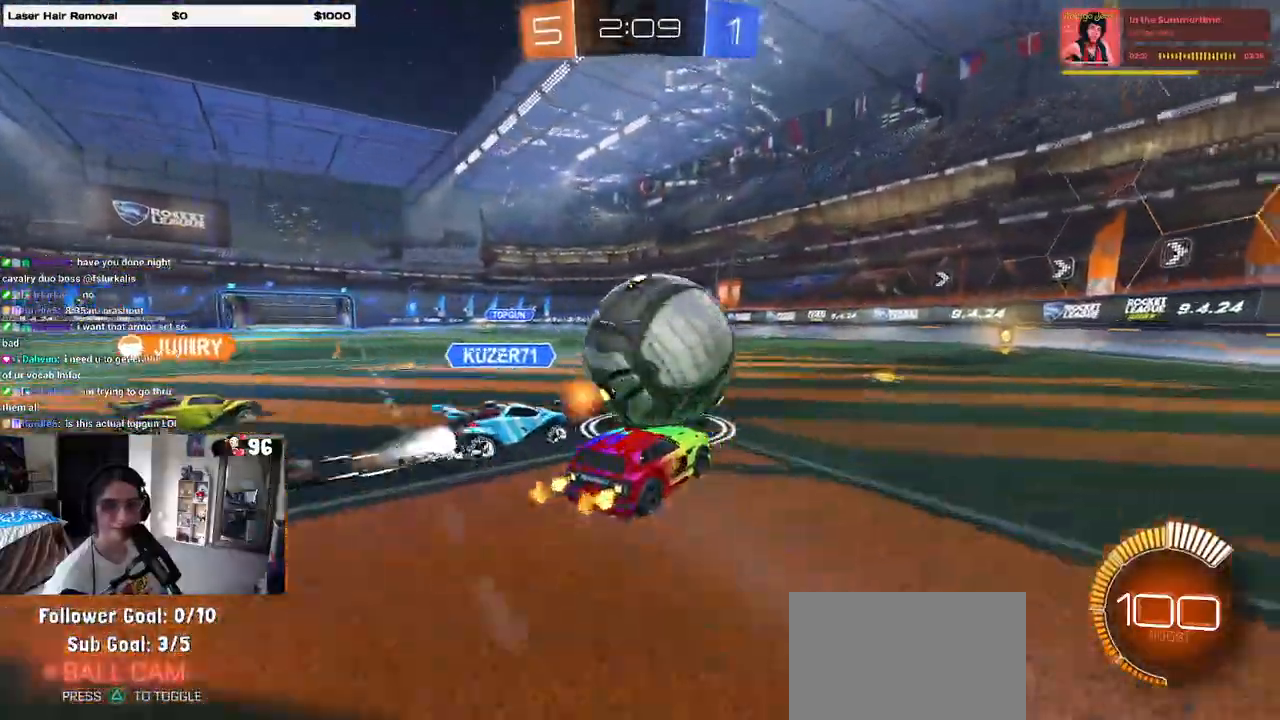
Gameplay with a controller (PlayStation layout); each line is a JSON object with the inputs held at the frame after it. "events" lists button and stick changes between this image and that frame as [ms after this image, input, new state], when the widget could be followed in between.
{"buttons": ["R2"], "left_stick": "right", "right_stick": "center", "events": [[367, "left_stick", "right"]]}
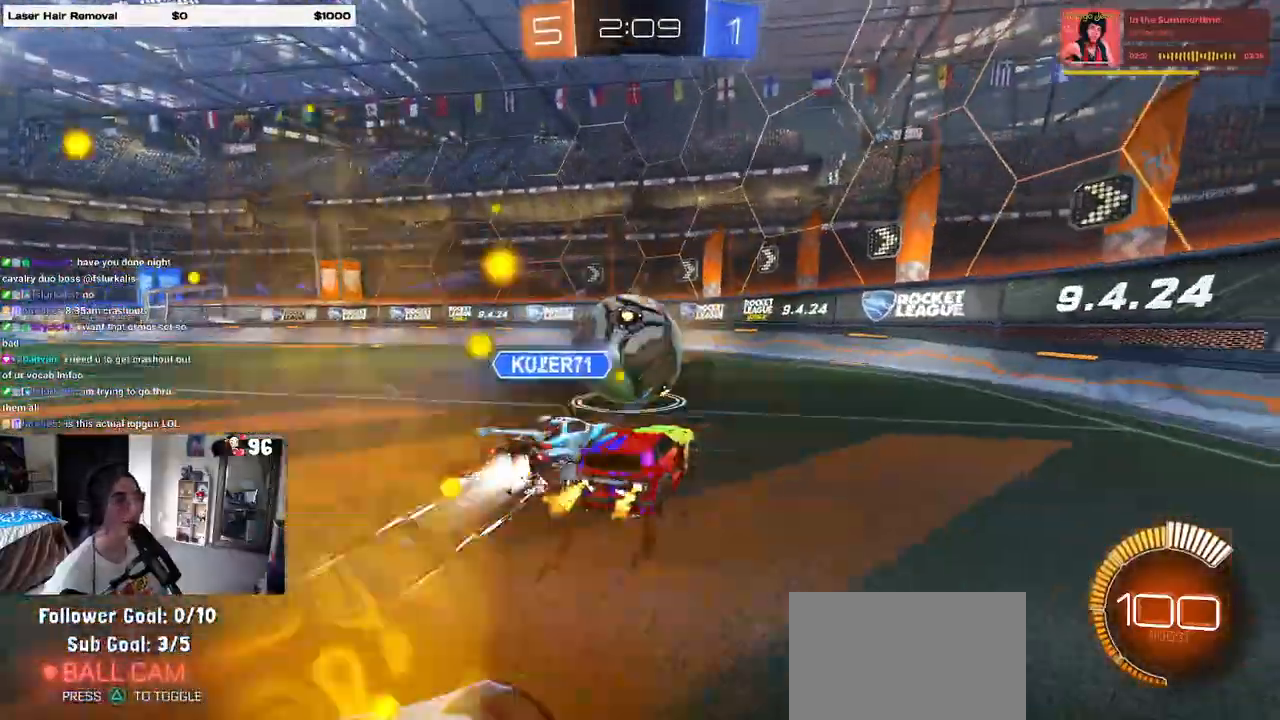
{"buttons": ["R2"], "left_stick": "left", "right_stick": "center", "events": [[17, "left_stick", "center"], [200, "R1", "down"], [200, "left_stick", "left"], [483, "R1", "up"]]}
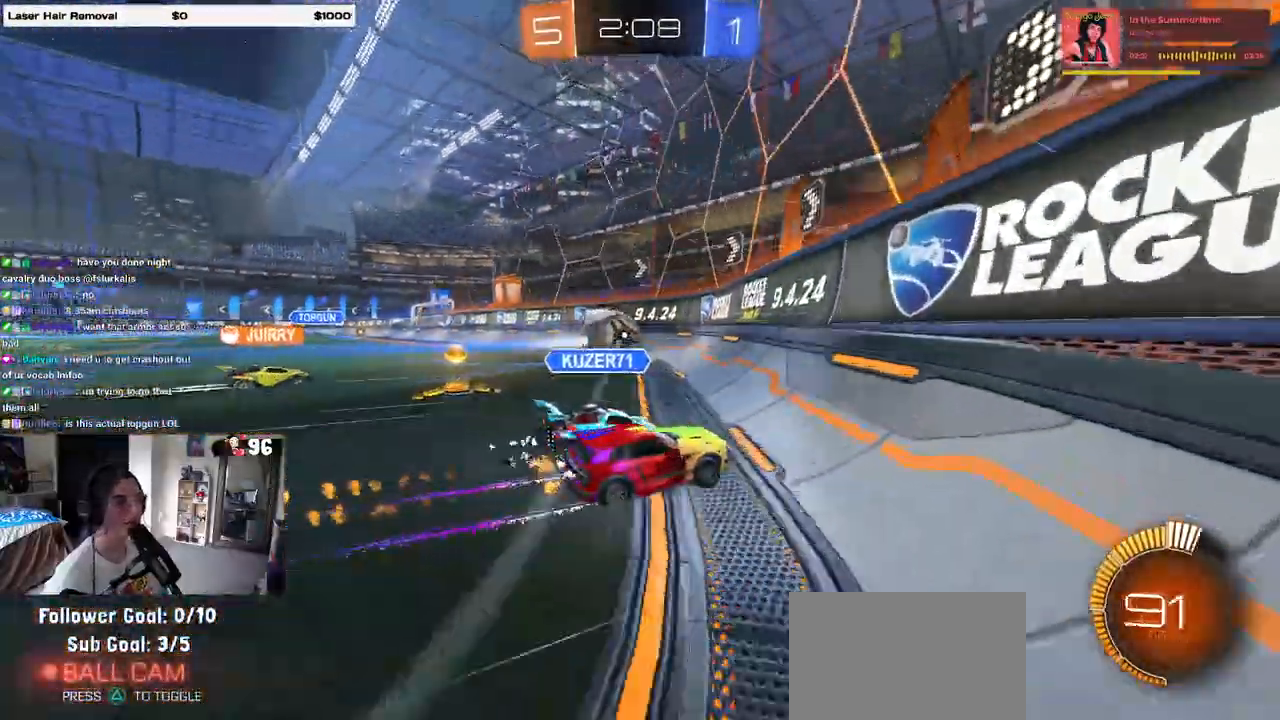
{"buttons": ["R2"], "left_stick": "center", "right_stick": "center", "events": [[467, "left_stick", "center"]]}
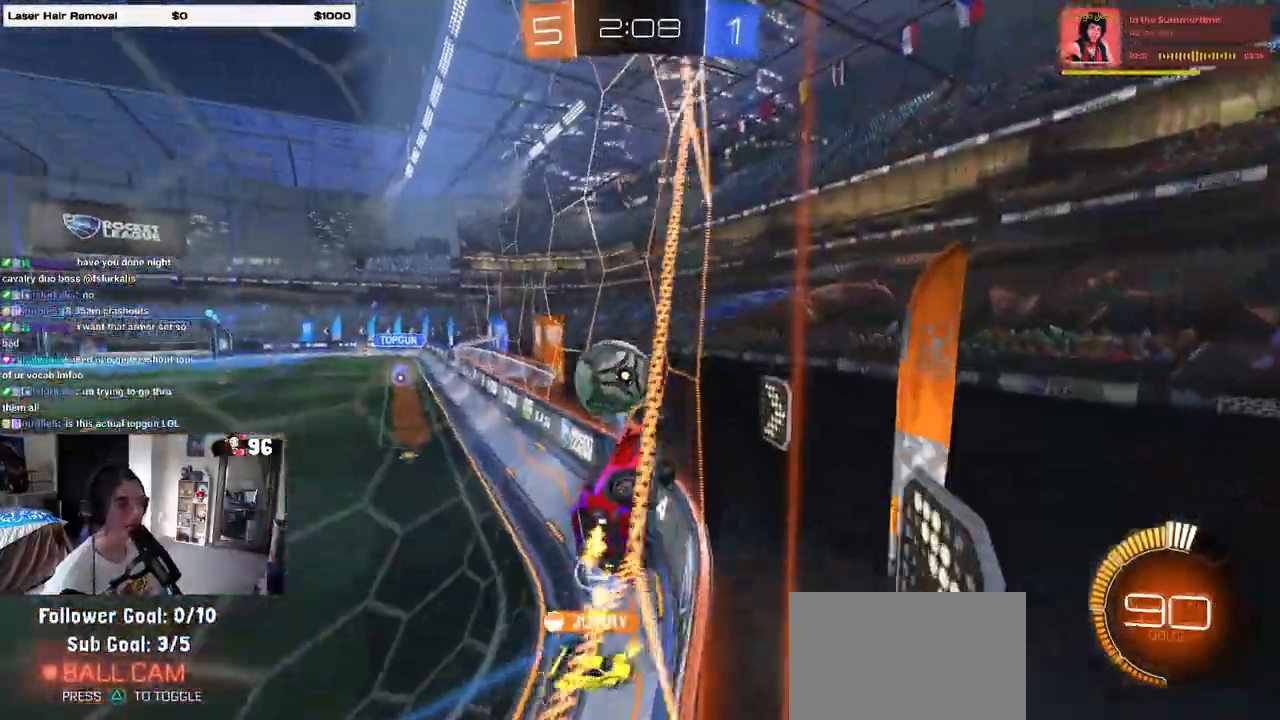
{"buttons": ["R2"], "left_stick": "left", "right_stick": "center", "events": [[417, "left_stick", "left"]]}
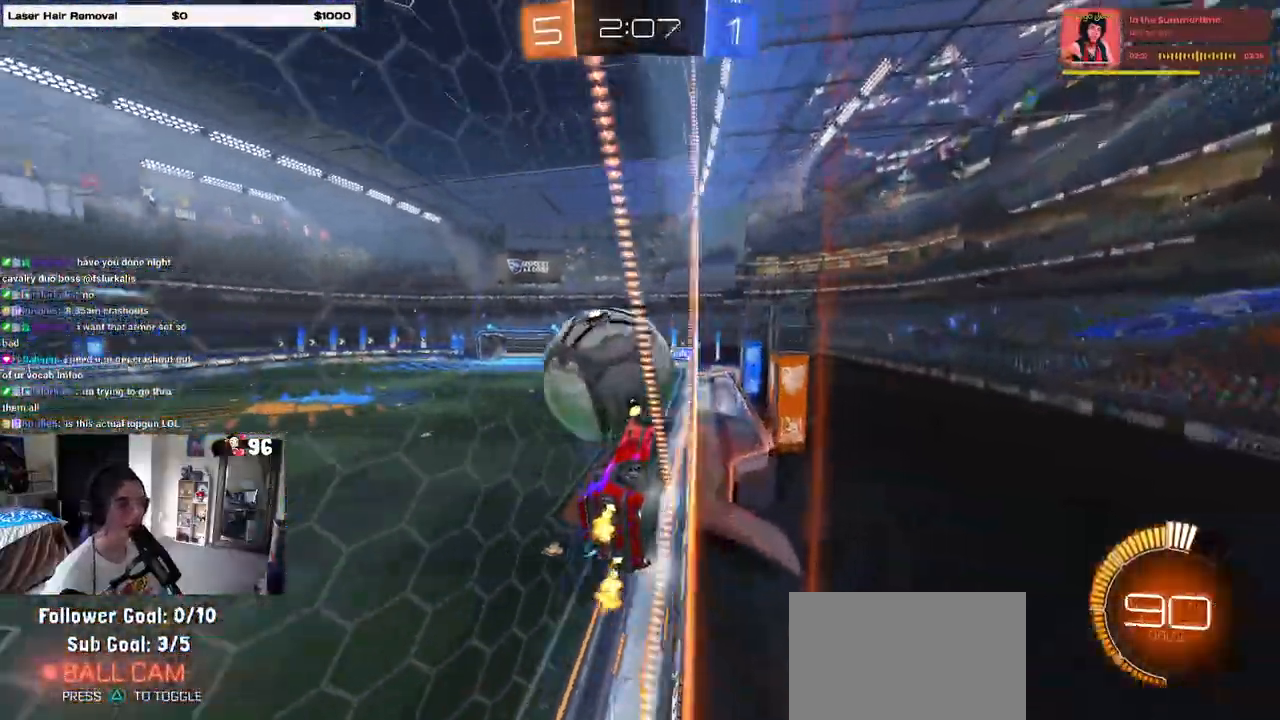
{"buttons": ["L1", "R2"], "left_stick": "center", "right_stick": "center", "events": [[50, "left_stick", "center"], [233, "CROSS", "down"], [250, "L1", "down"], [250, "left_stick", "down-right"], [400, "left_stick", "up-right"], [417, "CROSS", "up"], [467, "left_stick", "center"]]}
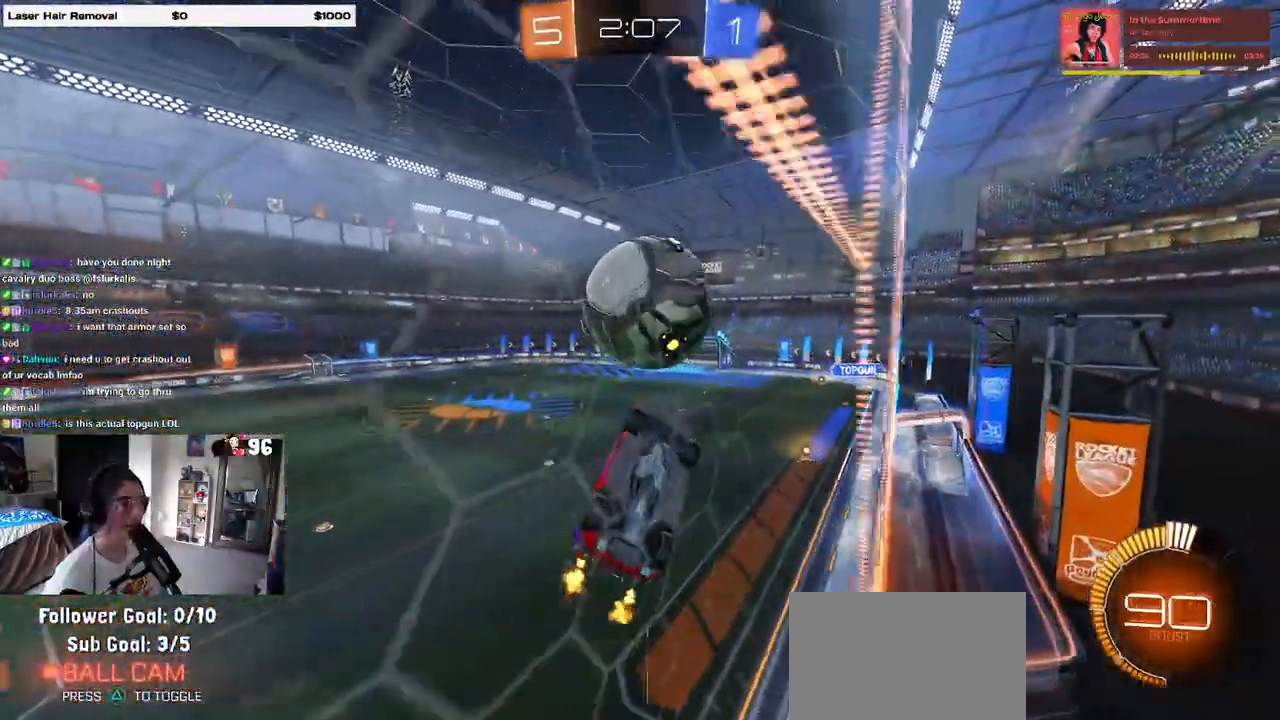
{"buttons": ["L1", "R2"], "left_stick": "down-left", "right_stick": "center", "events": [[17, "R1", "down"], [17, "left_stick", "left"], [283, "R1", "up"], [433, "left_stick", "down-left"]]}
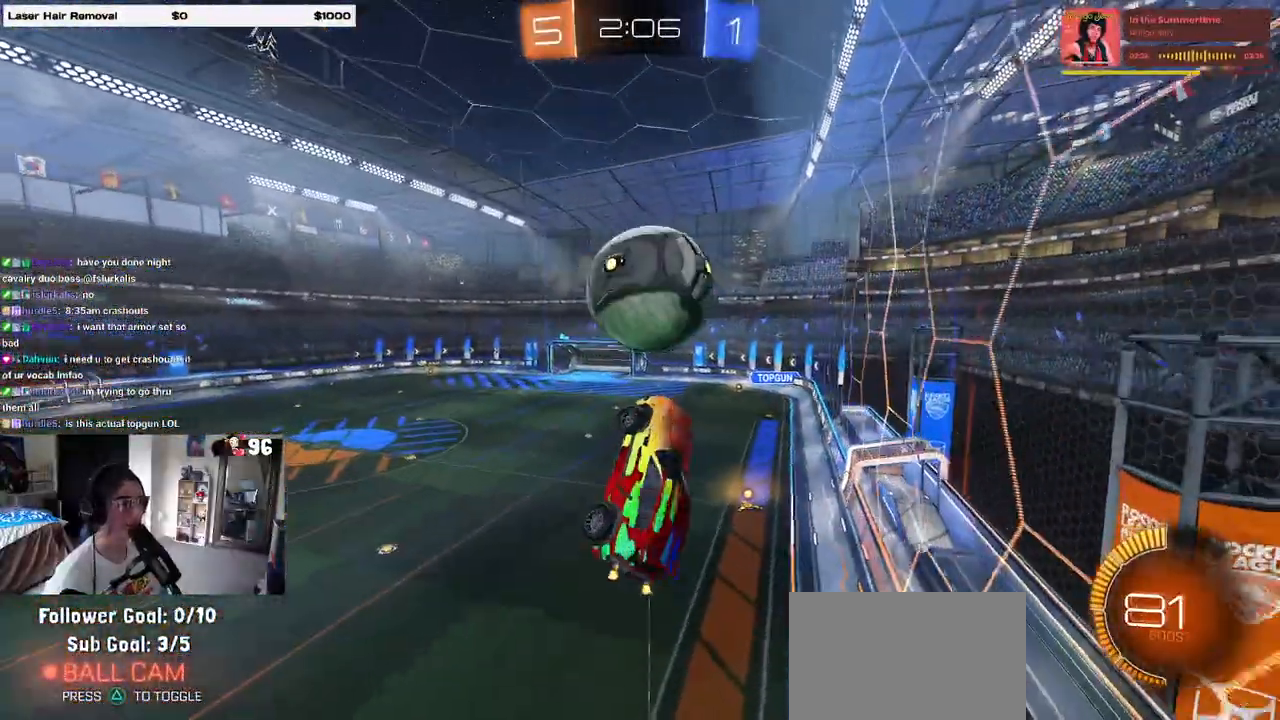
{"buttons": ["R2"], "left_stick": "down-right", "right_stick": "center", "events": [[150, "L1", "up"], [167, "left_stick", "down"], [183, "R1", "down"], [283, "R1", "up"], [283, "left_stick", "down-right"]]}
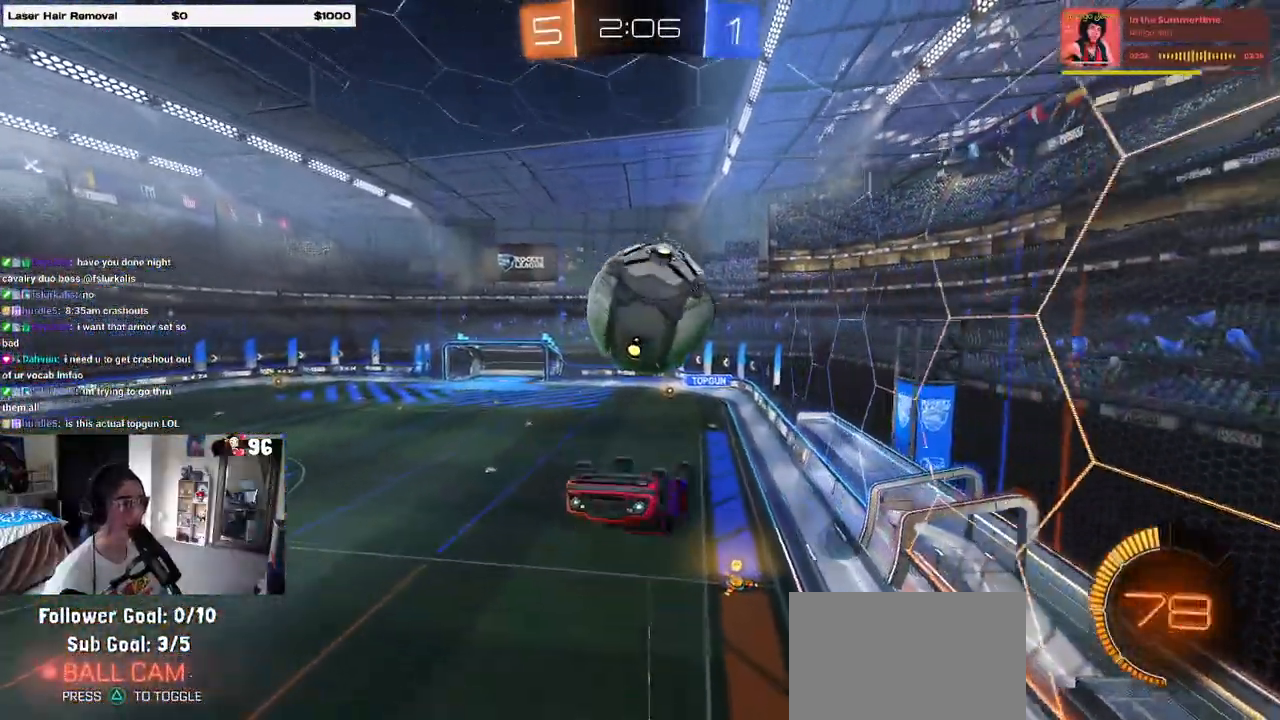
{"buttons": ["R1", "R2"], "left_stick": "center", "right_stick": "center", "events": [[117, "left_stick", "down"], [167, "CROSS", "down"], [283, "R1", "down"], [300, "left_stick", "center"], [317, "CROSS", "up"]]}
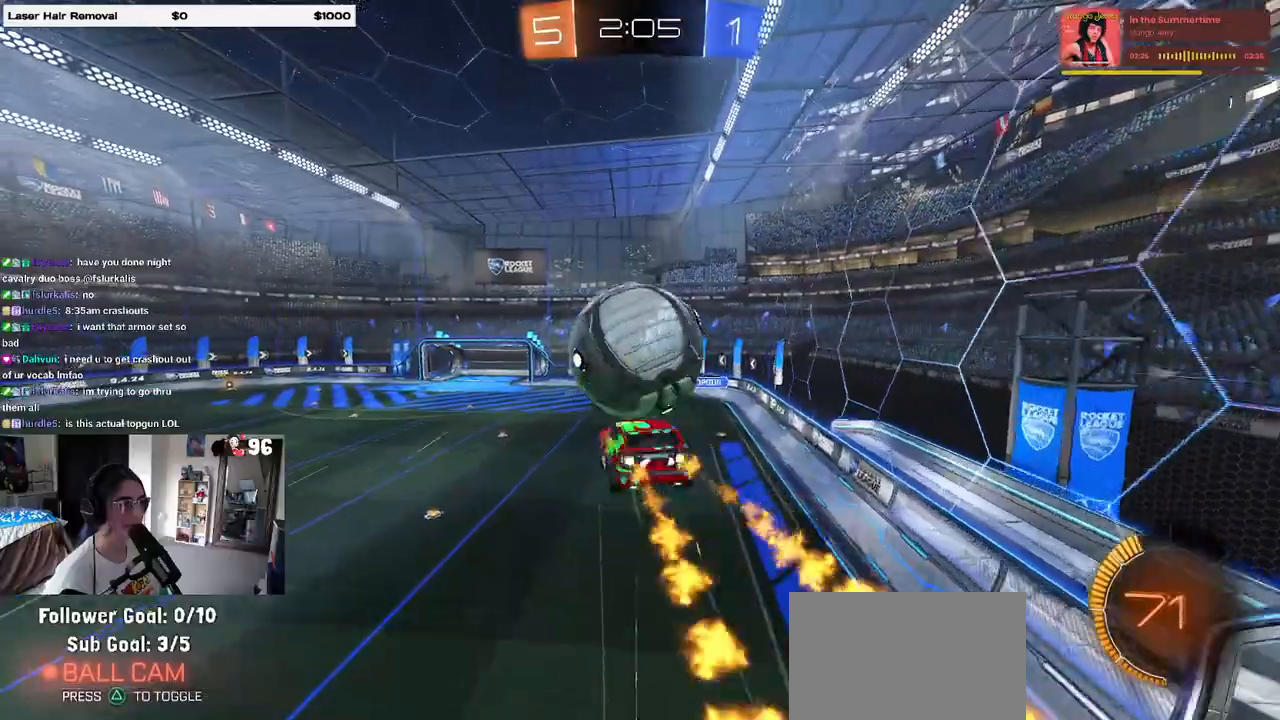
{"buttons": ["L1", "R2"], "left_stick": "up-left", "right_stick": "center", "events": [[50, "left_stick", "up"], [100, "L1", "down"], [250, "left_stick", "up-left"], [300, "R1", "up"]]}
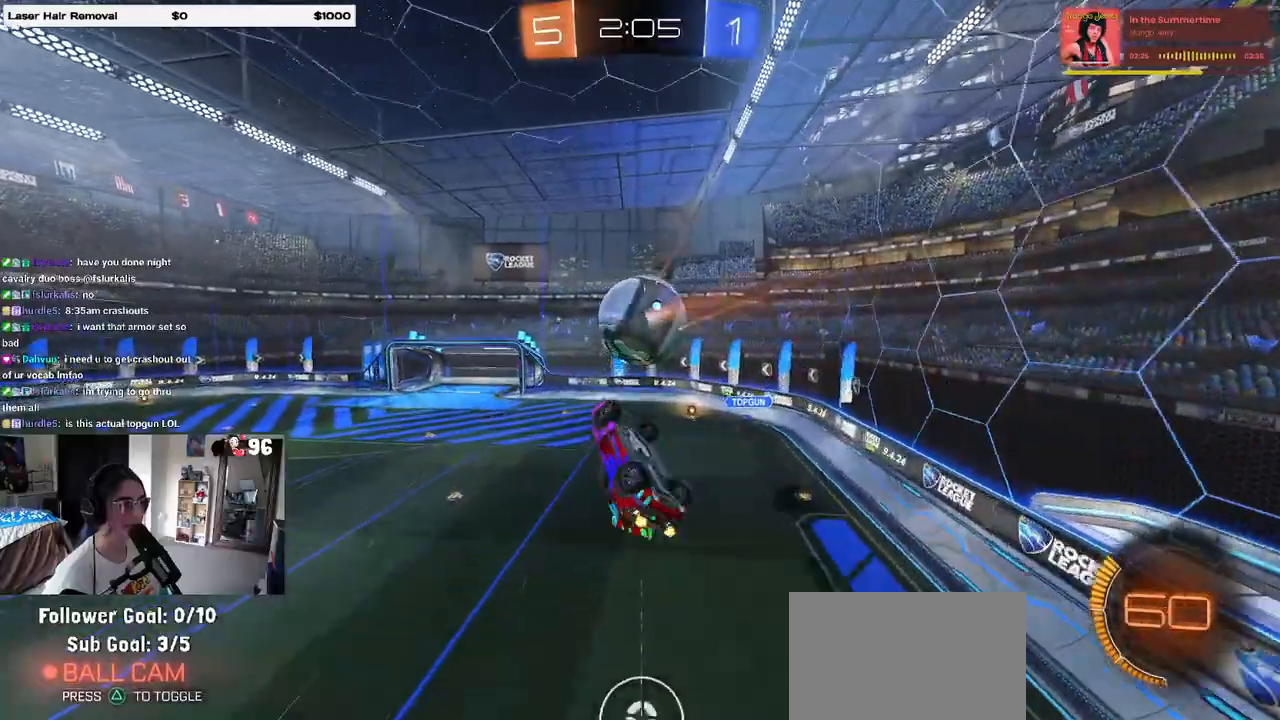
{"buttons": ["L1", "R1", "R2"], "left_stick": "left", "right_stick": "center", "events": [[17, "left_stick", "left"], [333, "R1", "down"]]}
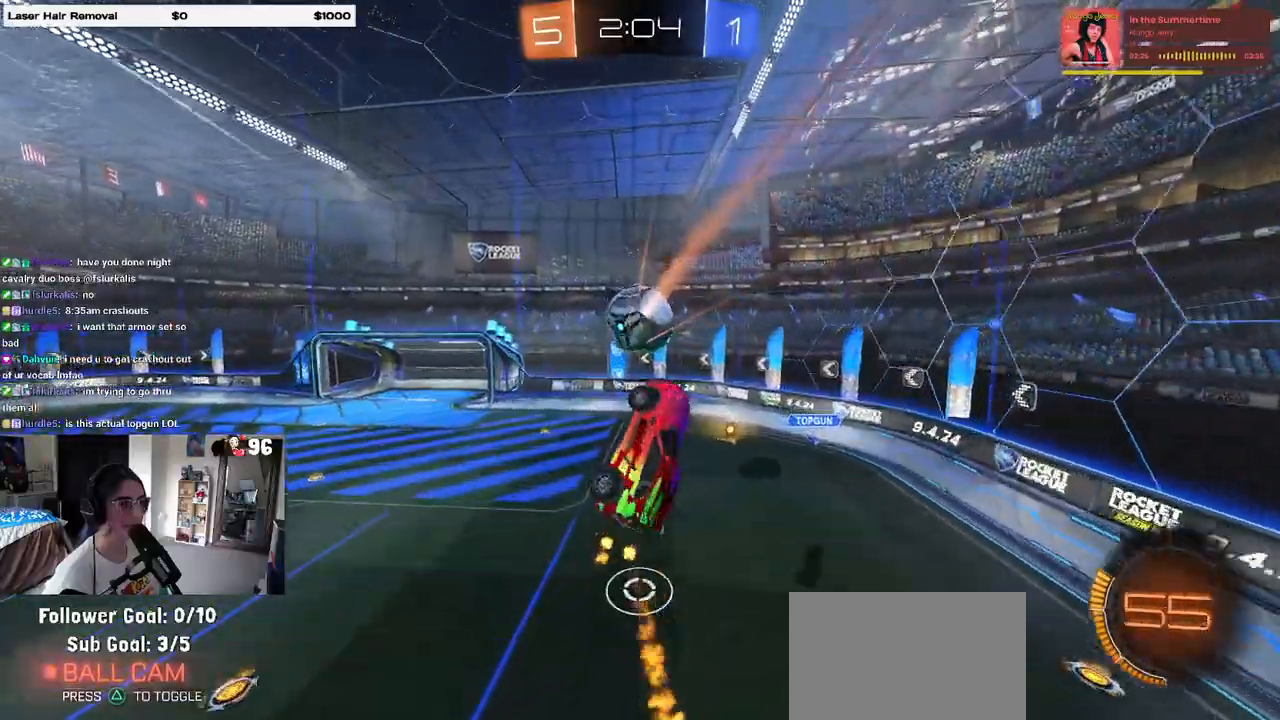
{"buttons": ["R1", "R2"], "left_stick": "right", "right_stick": "center", "events": [[17, "R1", "up"], [250, "R1", "down"], [400, "L1", "up"], [483, "left_stick", "right"]]}
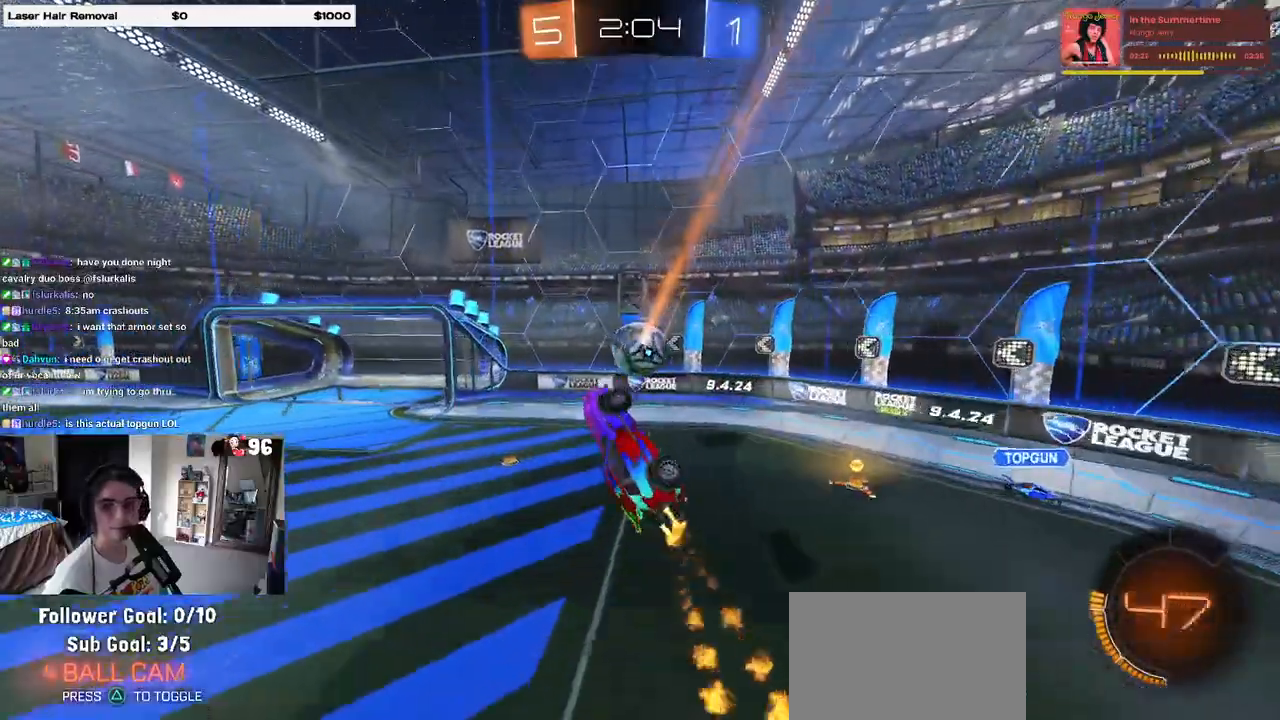
{"buttons": ["R2"], "left_stick": "right", "right_stick": "center", "events": [[17, "SQUARE", "down"], [167, "R1", "up"], [317, "SQUARE", "up"]]}
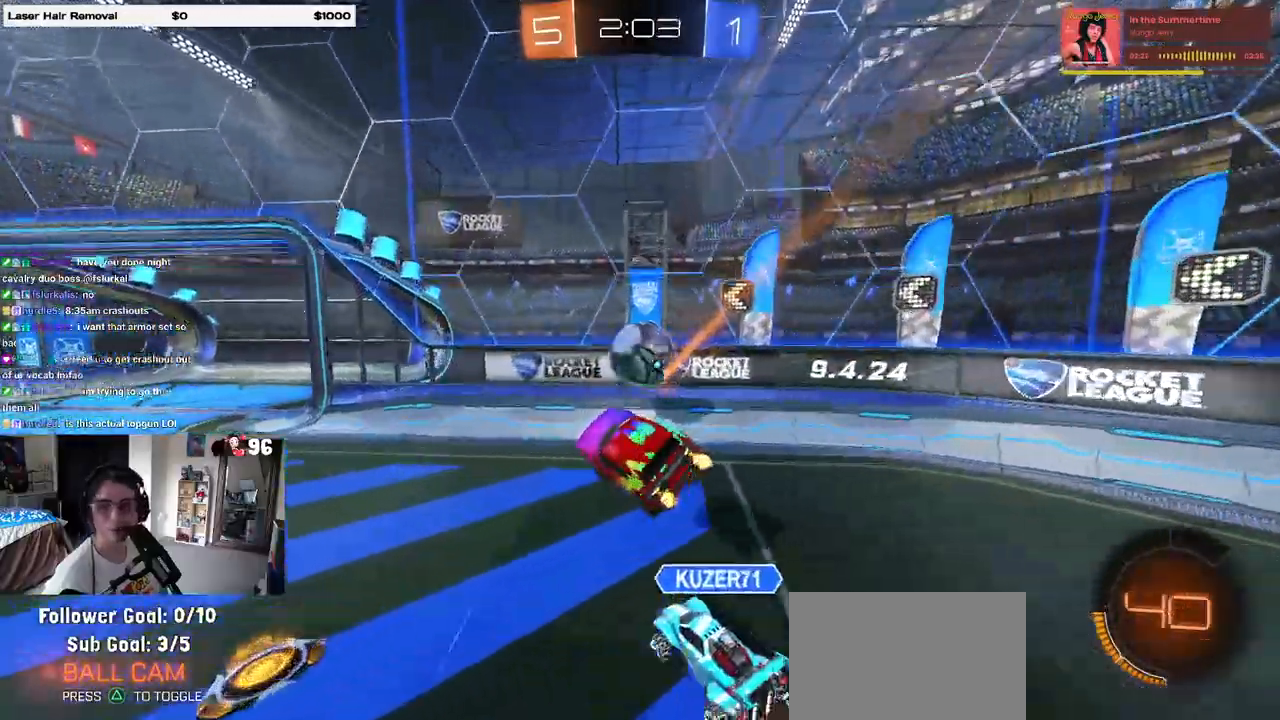
{"buttons": ["R2"], "left_stick": "center", "right_stick": "center", "events": [[83, "left_stick", "center"]]}
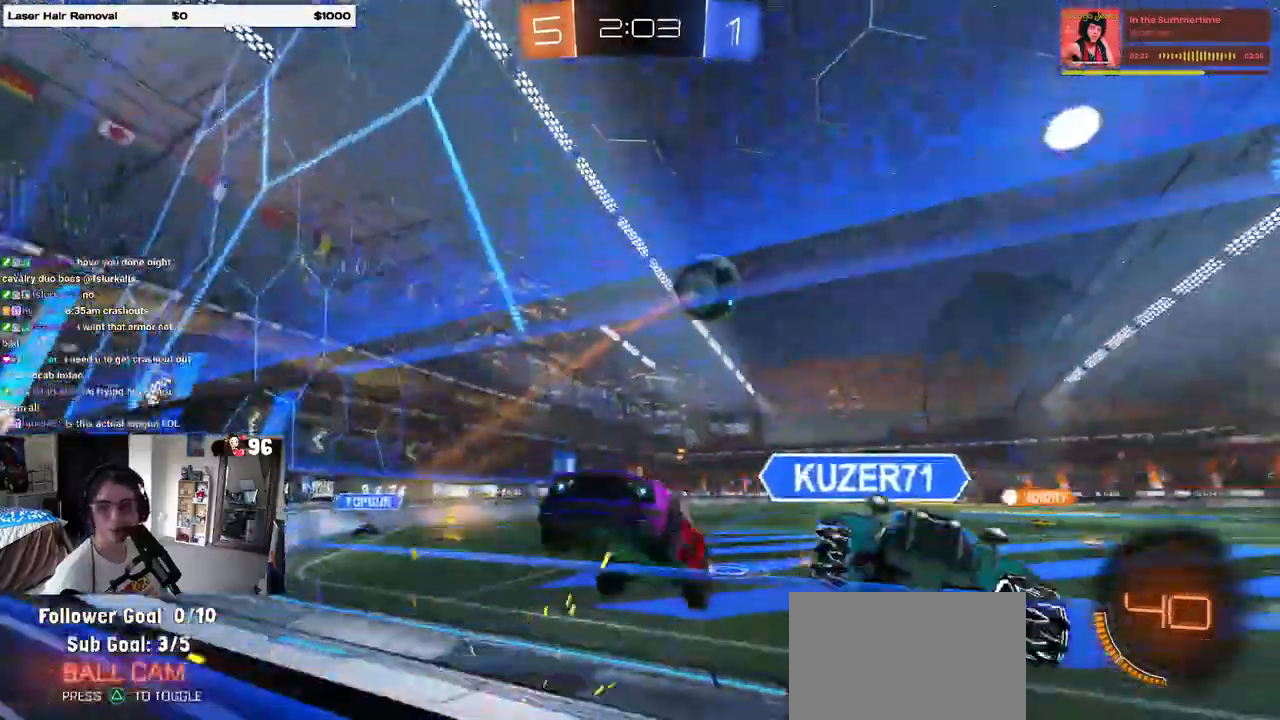
{"buttons": ["R2"], "left_stick": "left", "right_stick": "center", "events": [[83, "left_stick", "left"], [233, "SQUARE", "down"], [383, "SQUARE", "up"]]}
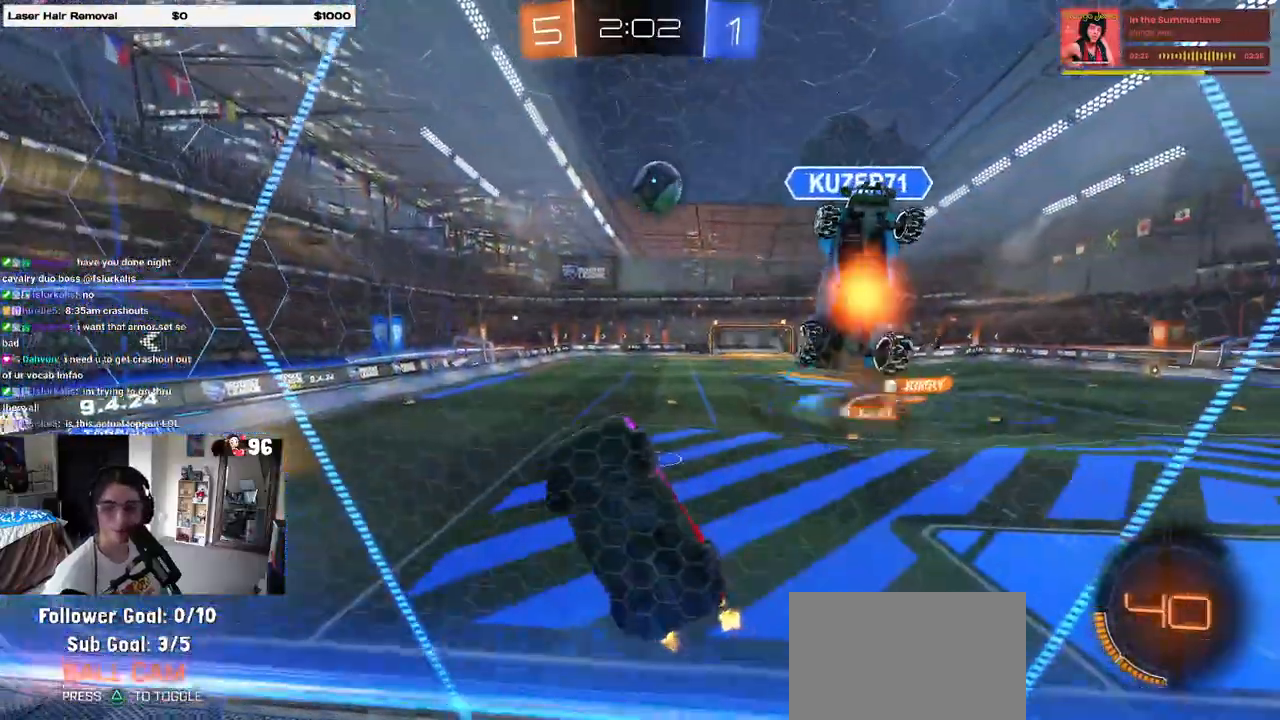
{"buttons": ["R2"], "left_stick": "left", "right_stick": "center", "events": []}
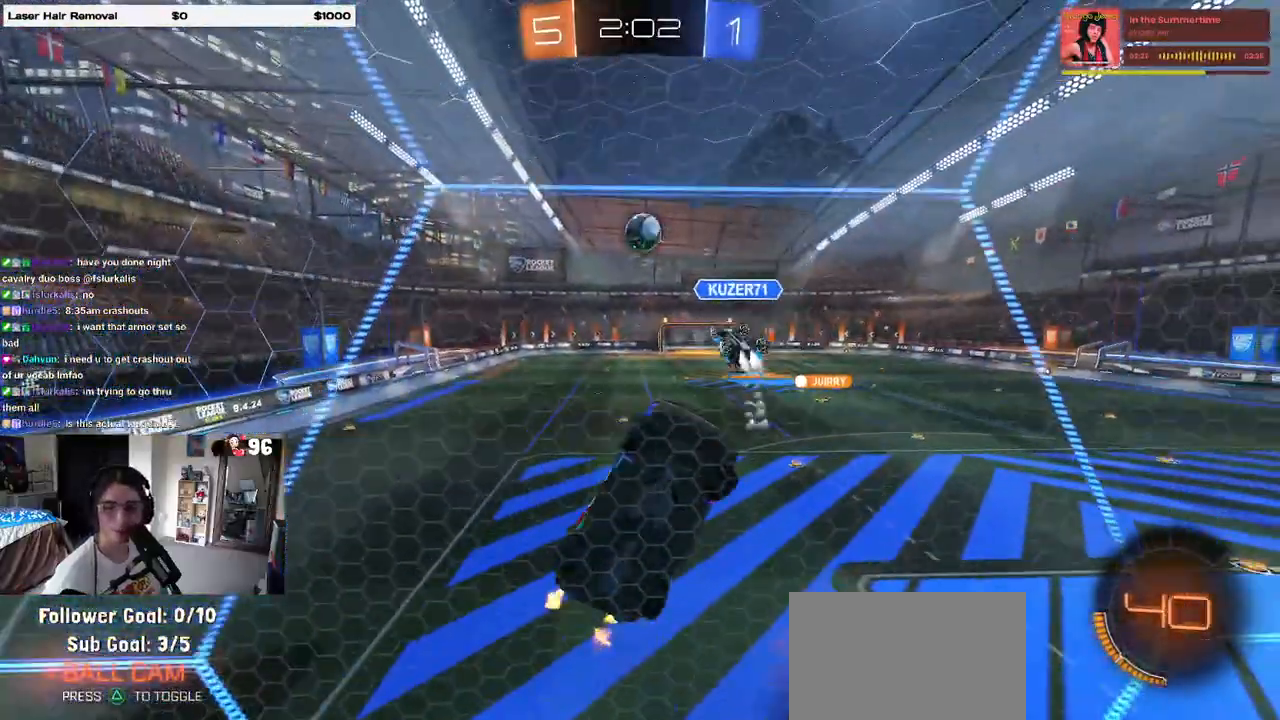
{"buttons": ["R2"], "left_stick": "down-right", "right_stick": "center", "events": [[267, "left_stick", "down"], [350, "left_stick", "down-right"]]}
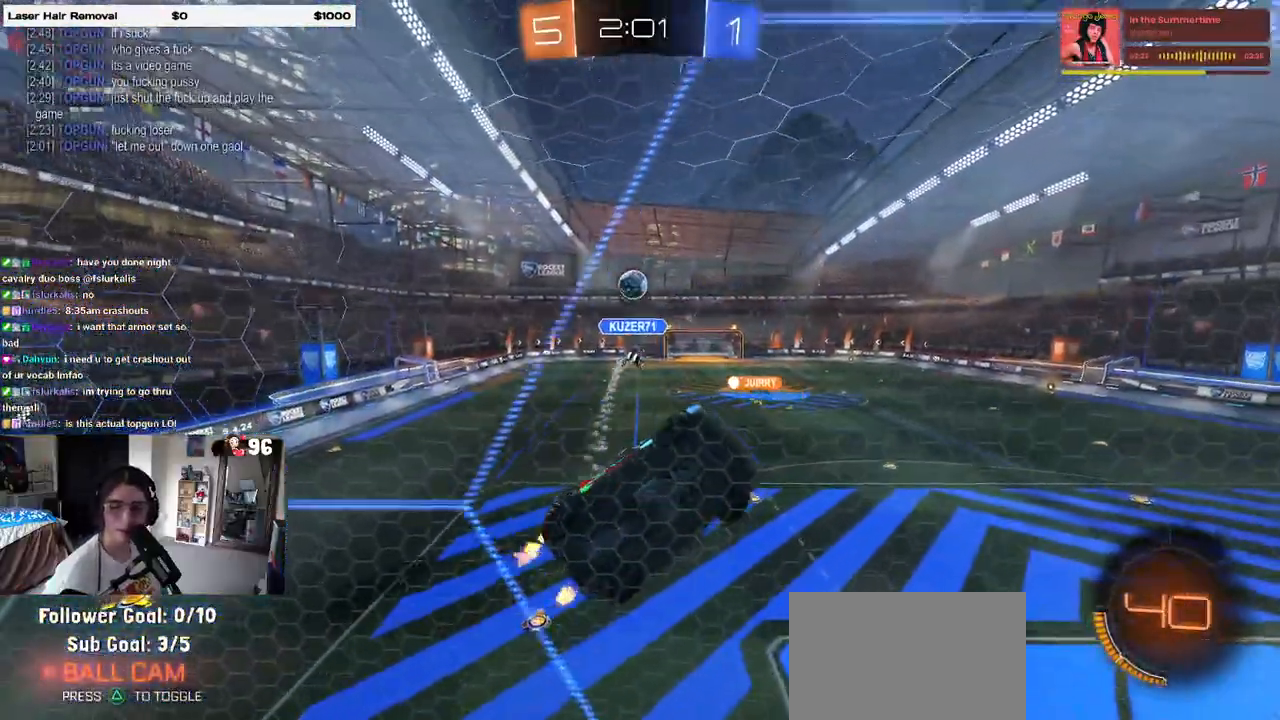
{"buttons": ["L1", "R2"], "left_stick": "down-right", "right_stick": "center", "events": [[100, "CROSS", "down"], [167, "L1", "down"], [300, "CROSS", "up"]]}
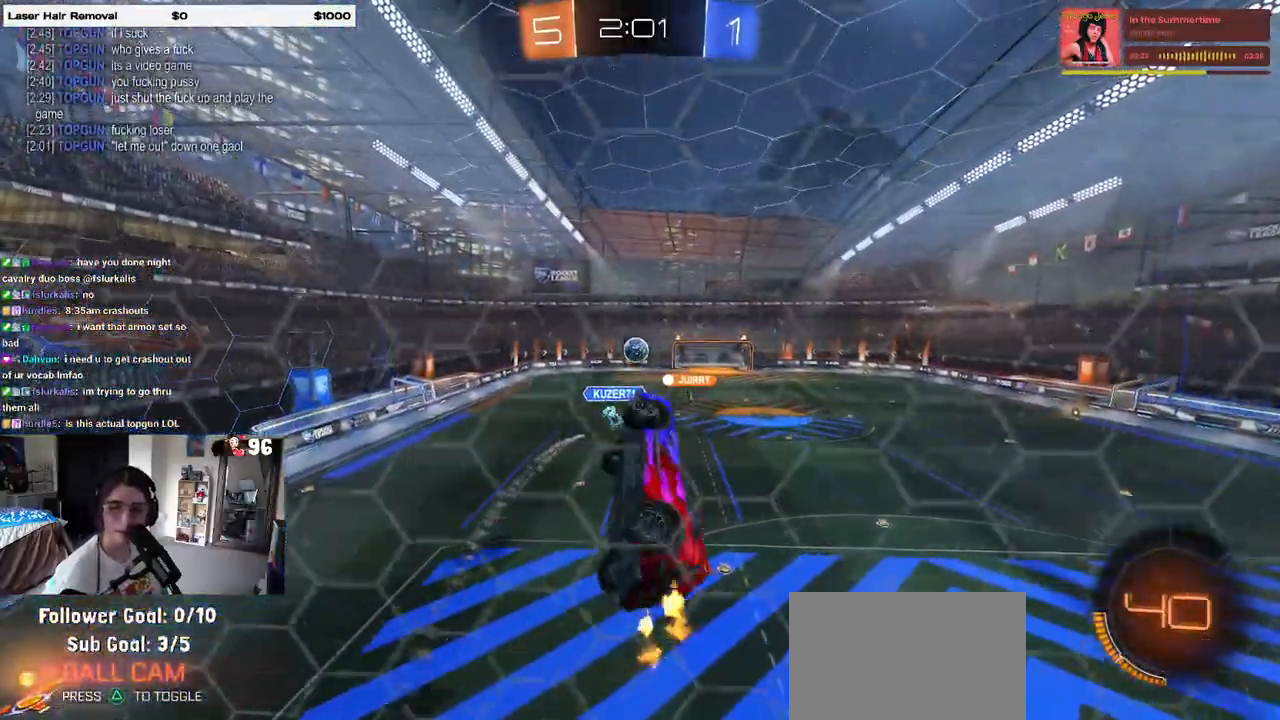
{"buttons": ["CROSS", "R1", "R2"], "left_stick": "up-left", "right_stick": "center", "events": [[183, "left_stick", "up-right"], [350, "left_stick", "up-left"], [400, "R1", "down"], [417, "L1", "up"], [500, "CROSS", "down"]]}
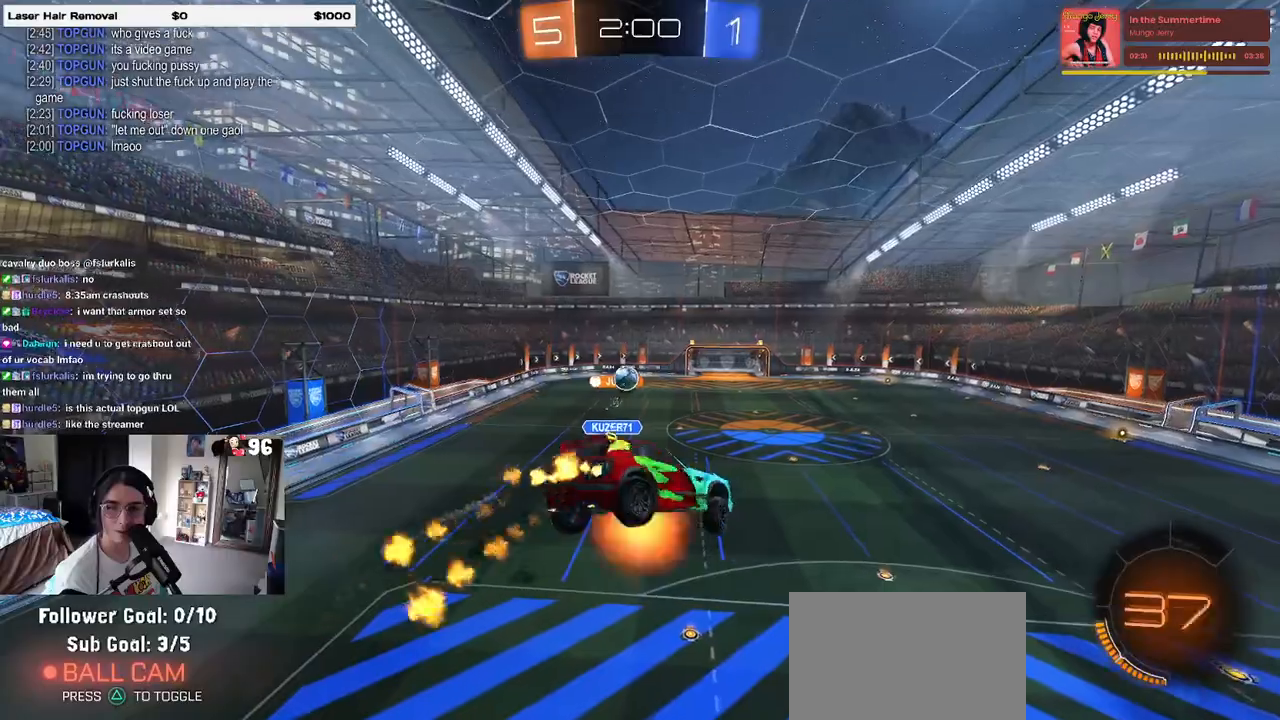
{"buttons": ["R2"], "left_stick": "down-right", "right_stick": "center", "events": [[83, "CROSS", "up"], [83, "left_stick", "down"], [117, "R1", "up"], [200, "left_stick", "down-right"]]}
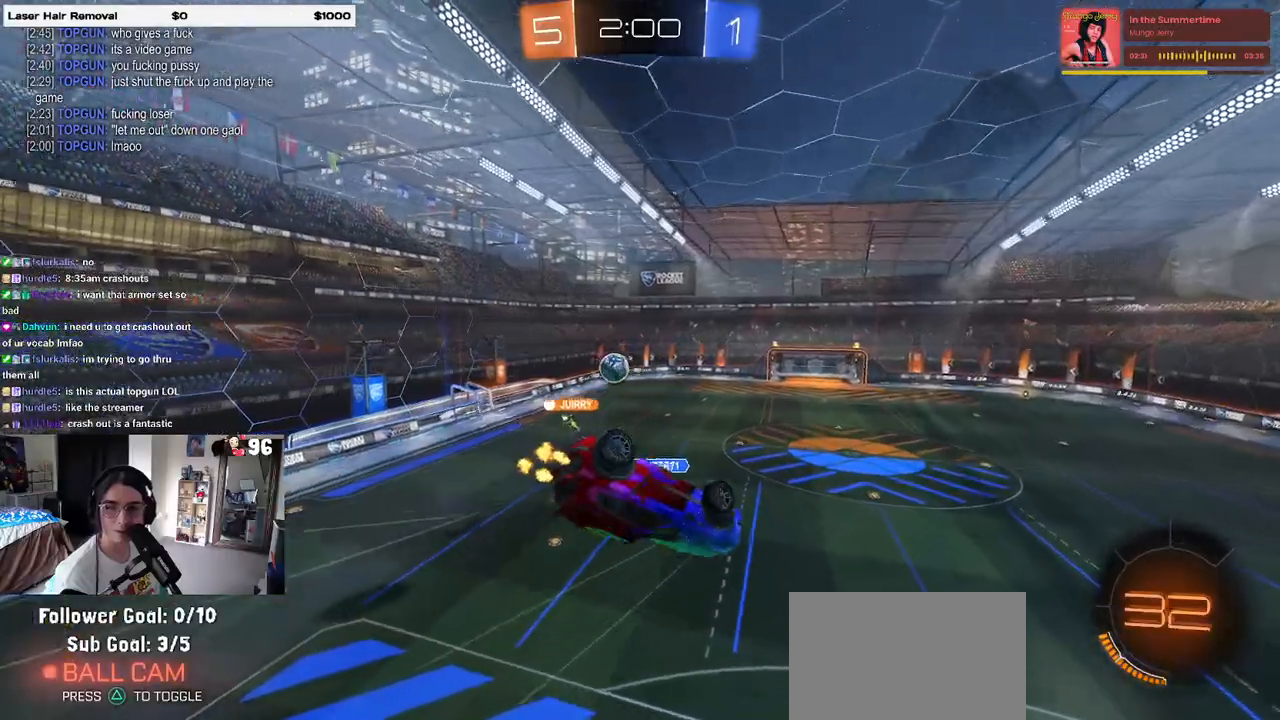
{"buttons": ["R2"], "left_stick": "down-right", "right_stick": "center", "events": []}
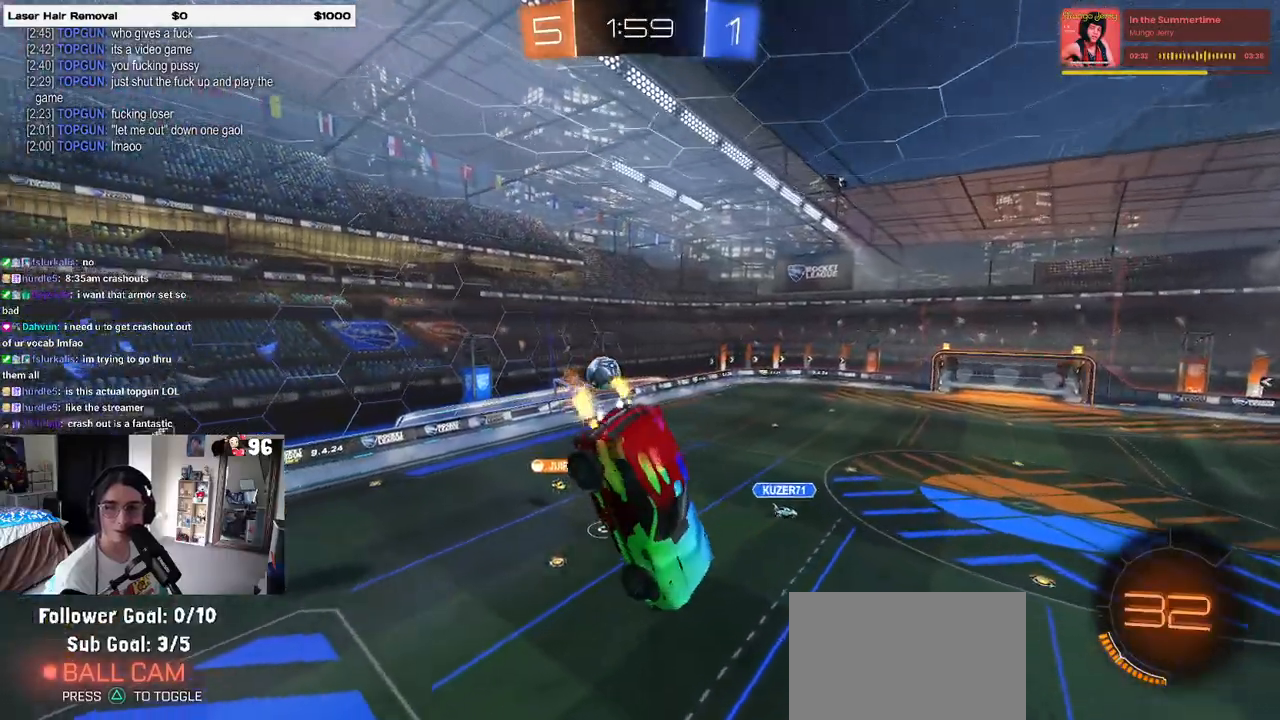
{"buttons": [], "left_stick": "down-right", "right_stick": "center", "events": [[33, "SQUARE", "down"], [300, "SQUARE", "up"], [400, "R2", "up"]]}
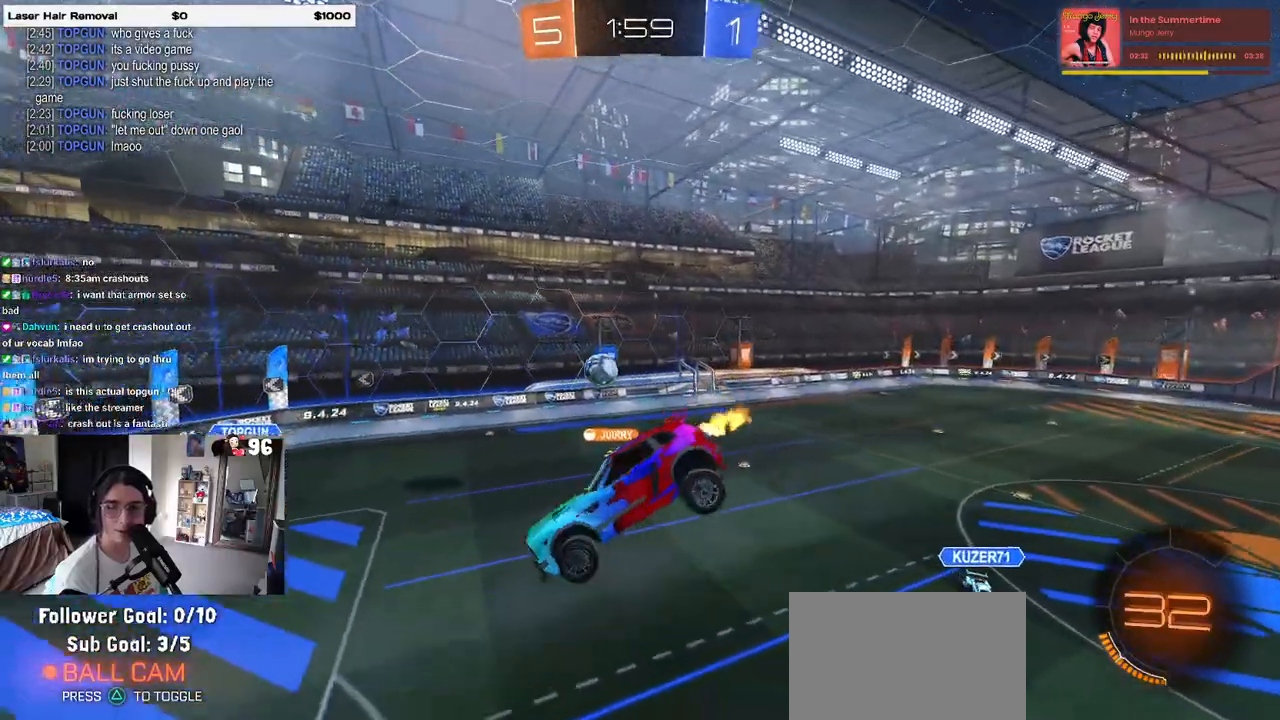
{"buttons": [], "left_stick": "right", "right_stick": "center", "events": [[167, "left_stick", "right"]]}
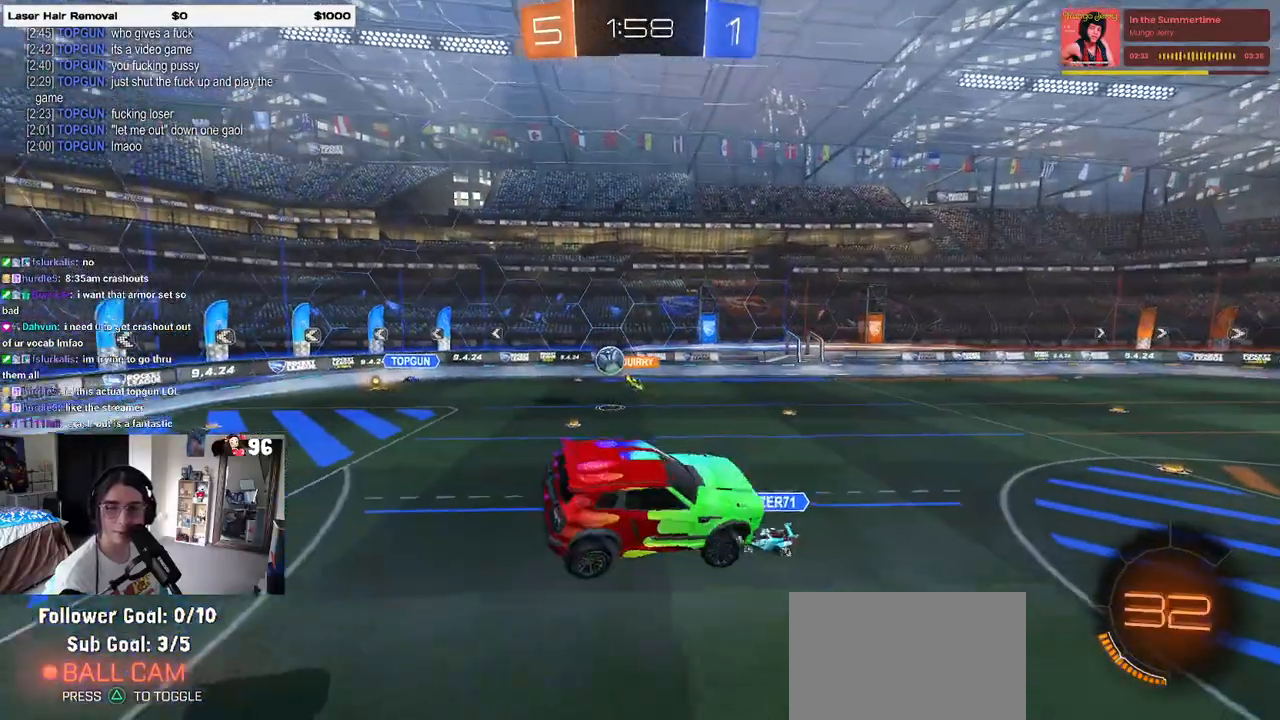
{"buttons": ["R2"], "left_stick": "center", "right_stick": "center", "events": [[67, "R2", "down"], [100, "left_stick", "down"], [150, "left_stick", "down-left"], [183, "SQUARE", "down"], [300, "left_stick", "center"], [383, "SQUARE", "up"]]}
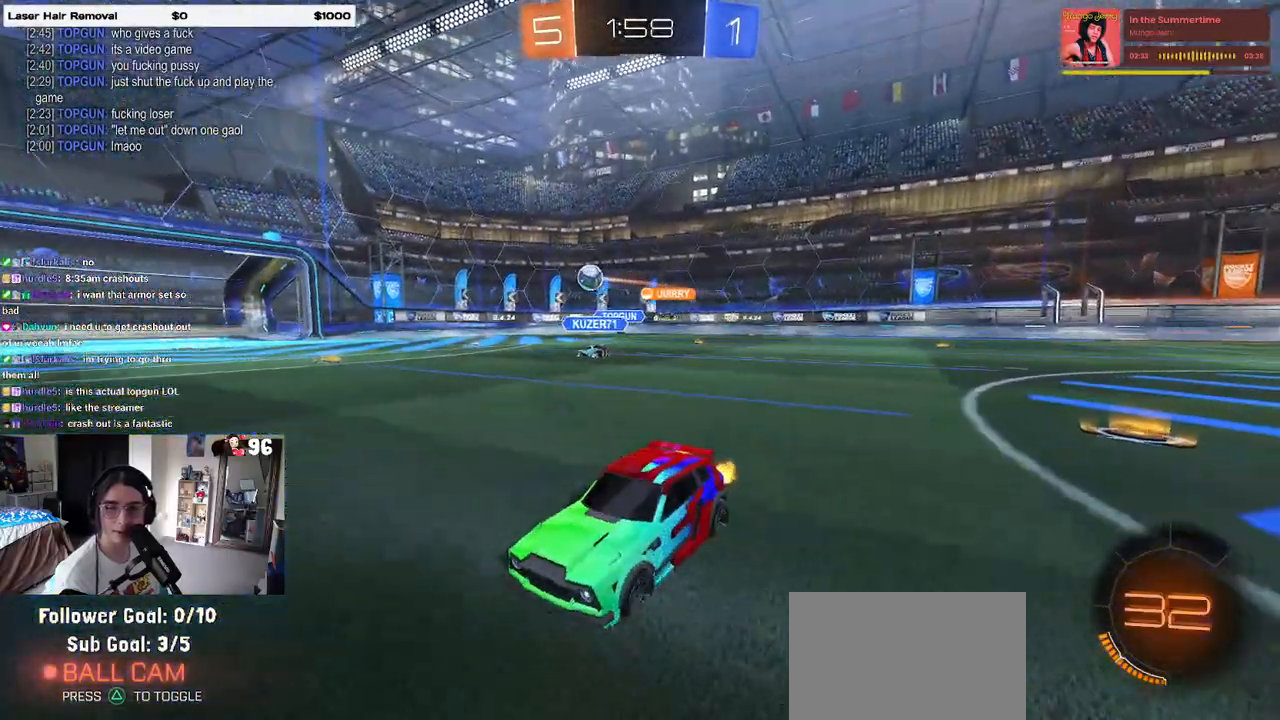
{"buttons": ["R2"], "left_stick": "up-right", "right_stick": "center", "events": [[117, "left_stick", "up"], [150, "CROSS", "down"], [217, "CROSS", "up"], [217, "left_stick", "up-right"]]}
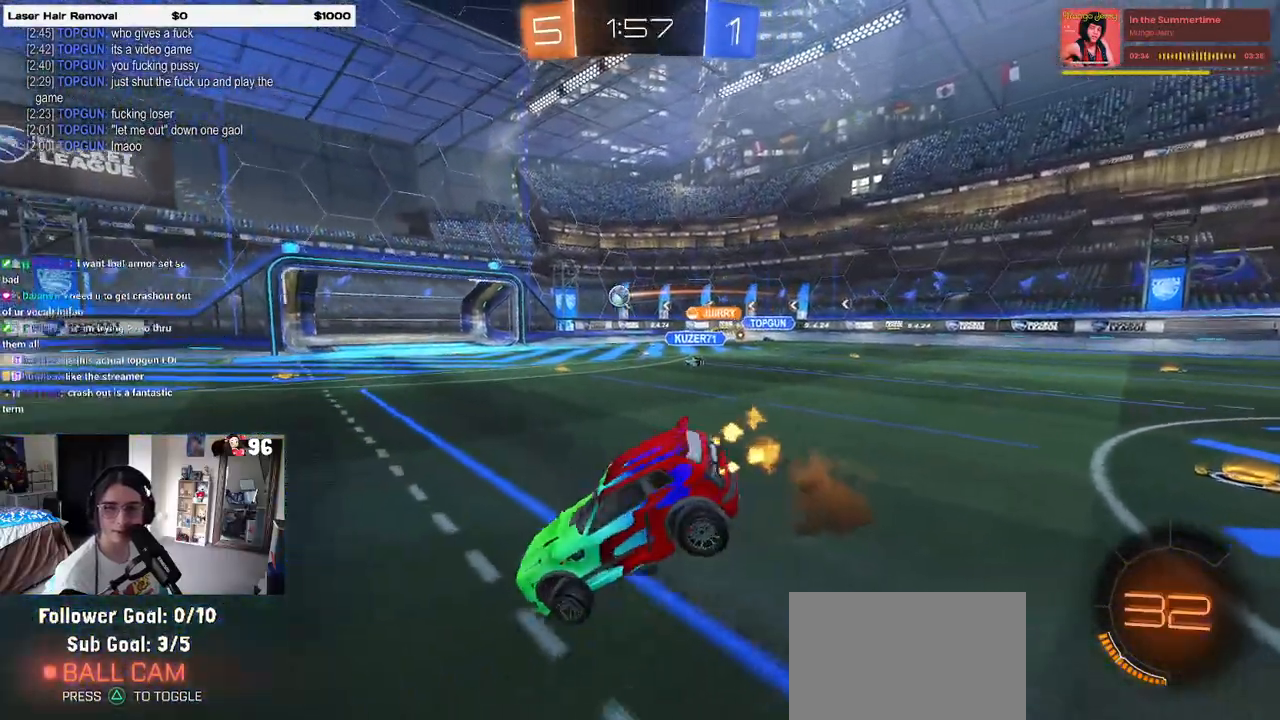
{"buttons": ["SQUARE", "R2"], "left_stick": "up-right", "right_stick": "center", "events": [[367, "SQUARE", "down"]]}
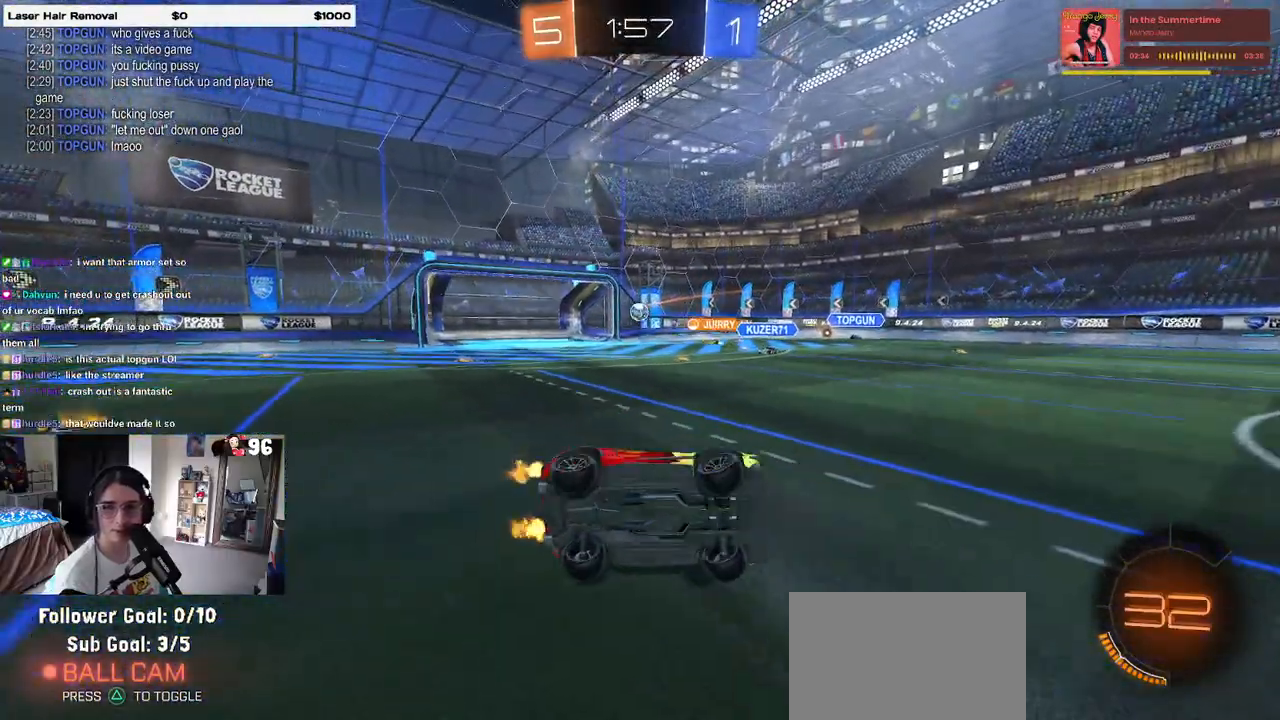
{"buttons": ["SQUARE", "R2"], "left_stick": "up-right", "right_stick": "center", "events": [[217, "CROSS", "down"], [333, "CROSS", "up"]]}
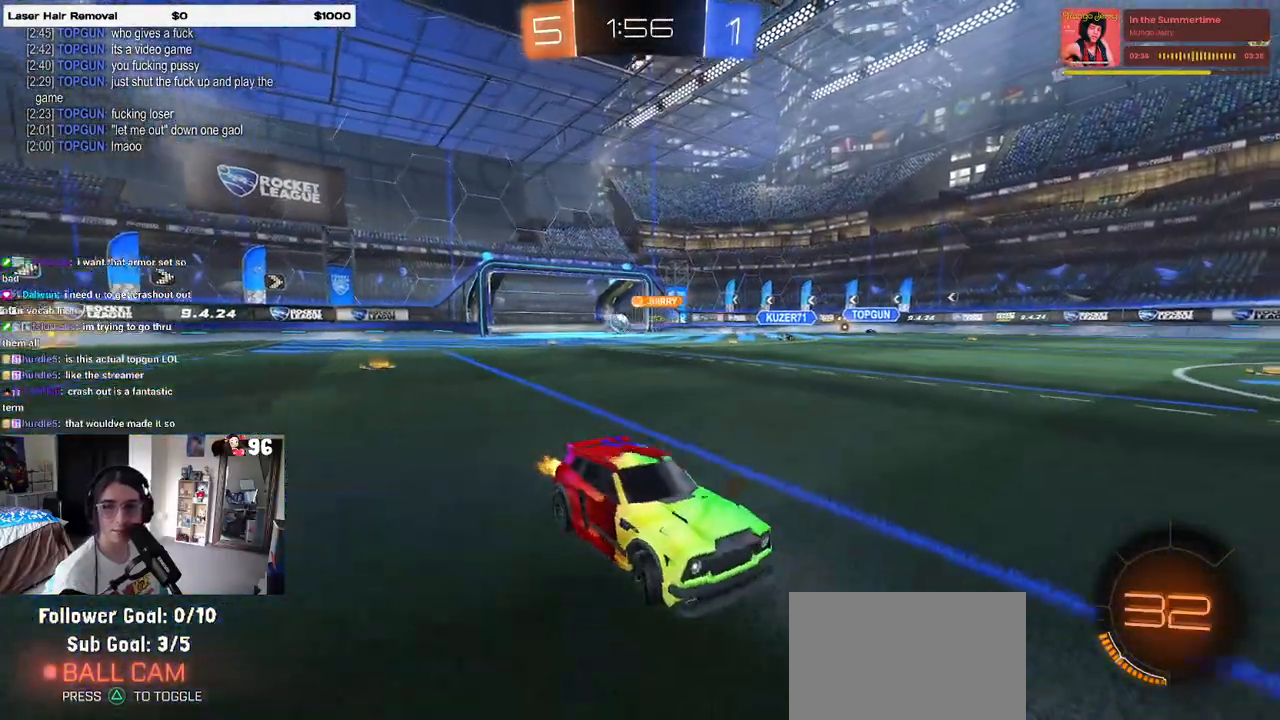
{"buttons": ["R2"], "left_stick": "up-right", "right_stick": "center", "events": [[283, "SQUARE", "up"]]}
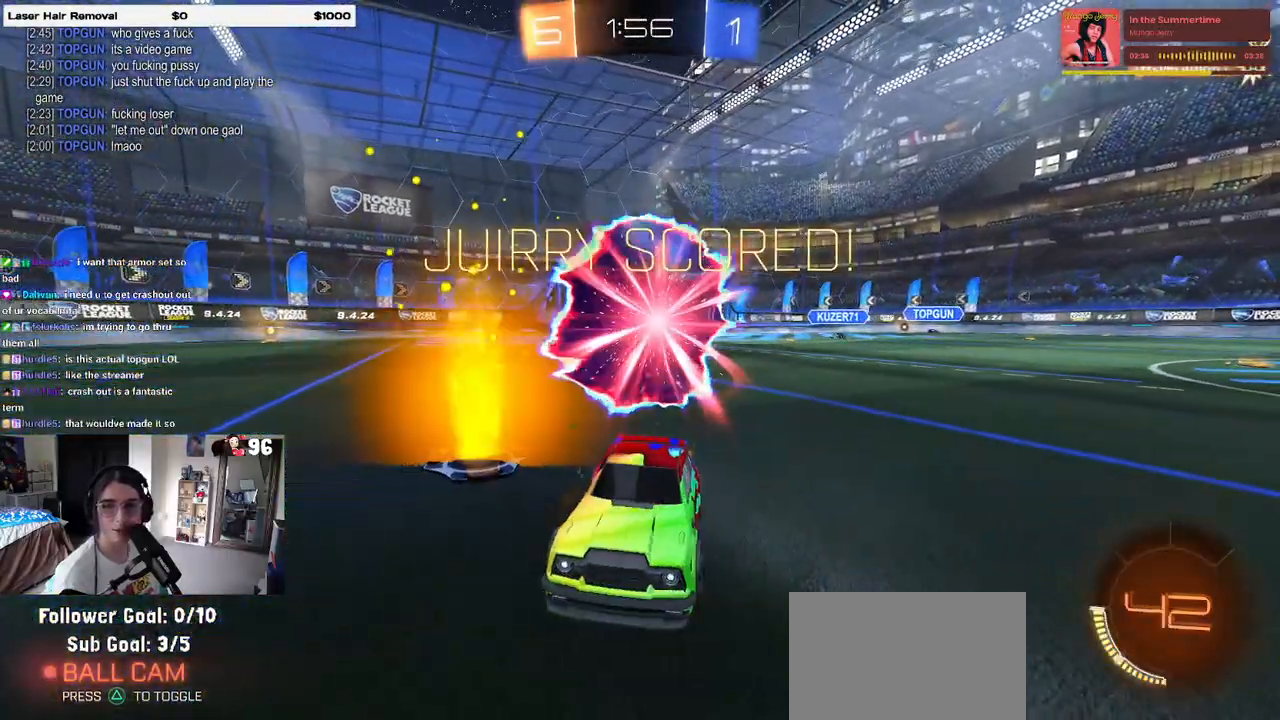
{"buttons": ["R2"], "left_stick": "center", "right_stick": "center", "events": [[350, "left_stick", "center"]]}
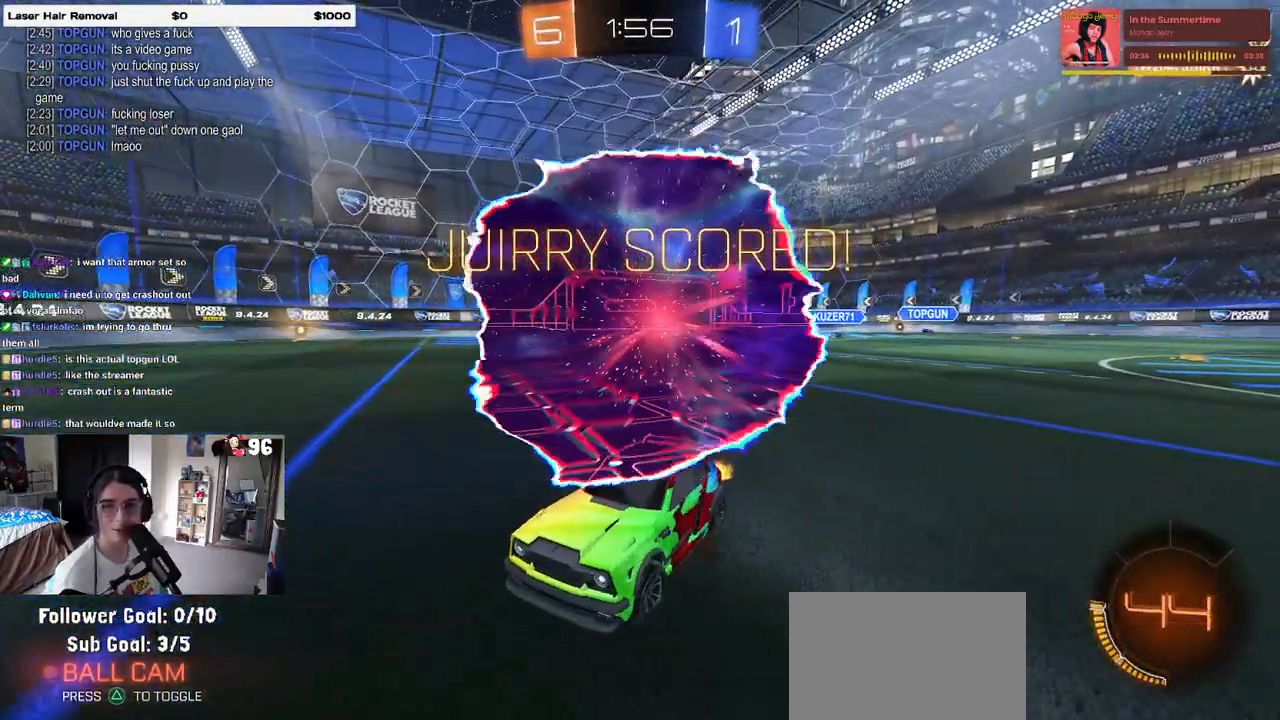
{"buttons": [], "left_stick": "center", "right_stick": "center", "events": [[467, "R2", "up"]]}